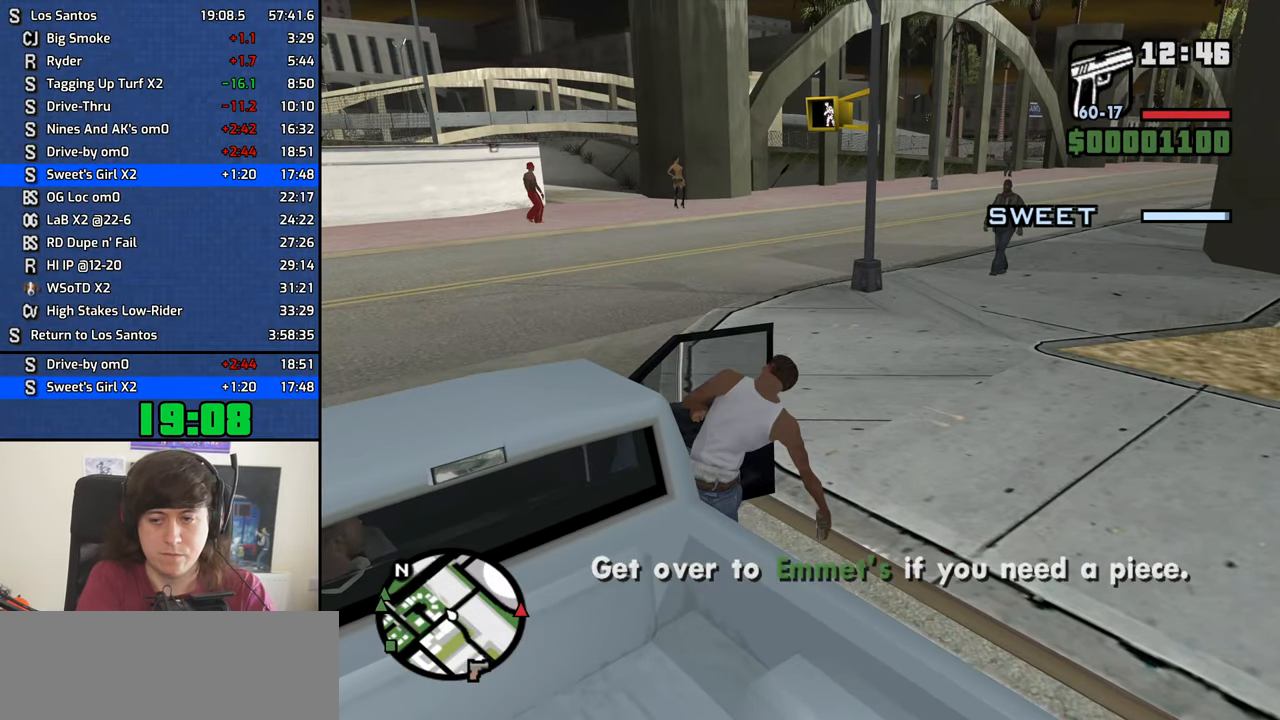
Gameplay with keyboard and mouse; each line is a JSON object with the keys and mouse buttons held at the frame after it. "events" lists presses ("down") and releases ("up") of "1", "2", "3", "4", "5", "6", "8", "a", "alt", "b", "c", "ctrl", "d", "down", "e", "escape", "f", "f1", "f2", "f3", "g", "h", "left", "n", "num2", "q", "r", "right", "s", "shift", "space", "t", "tab", "up", "v", "w", "x", "y", "z", "mouse_left", "mouse_middle", "mouse_right", "mouse_wheel_up" and "mouse_wheel_down" between this image and that frame as [ms after this image, input, new state], when the widget could be followed in between. "mouse_left", "mouse_middle", "mouse_right", "mouse_wheel_up", "mouse_wheel_down" = the "left", "middle", "right", "wheel_up", "wheel_down" buttons of the "mouse" list. No other keys are recorded. Mouse movement is not recorded.
{"keys": ["d", "shift", "w"], "mouse": [], "events": []}
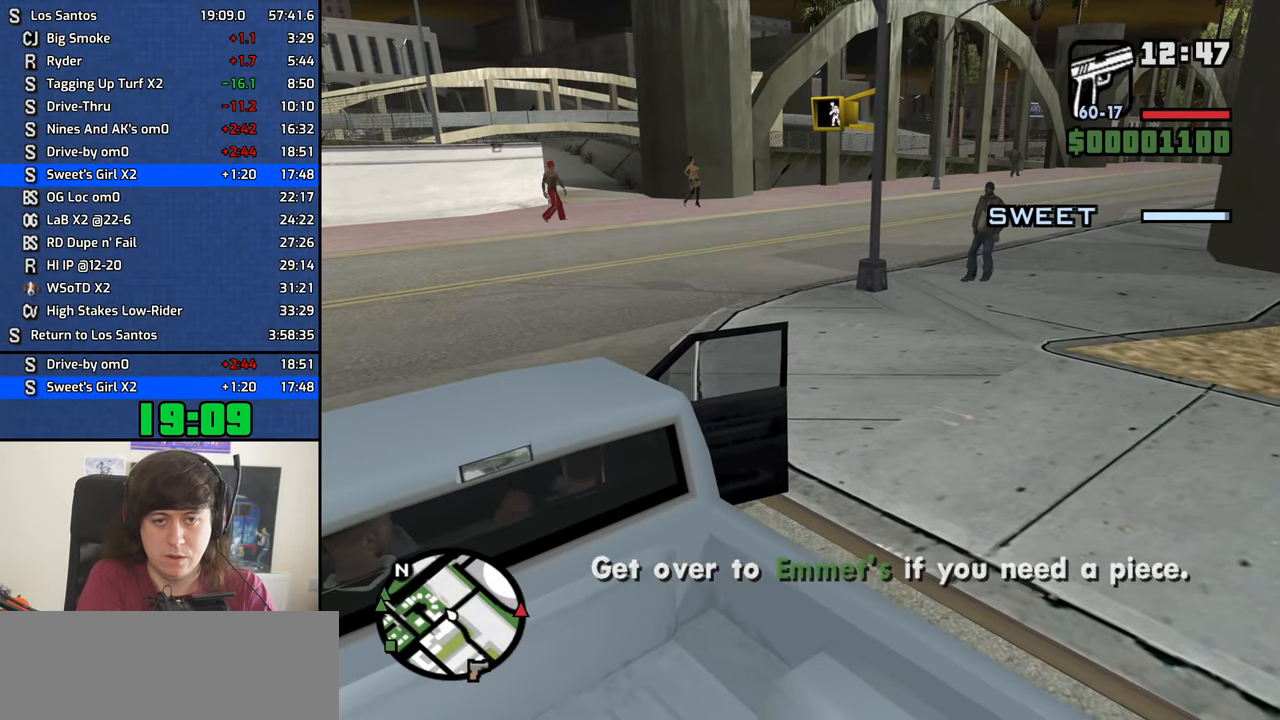
{"keys": ["d", "shift", "w"], "mouse": [], "events": []}
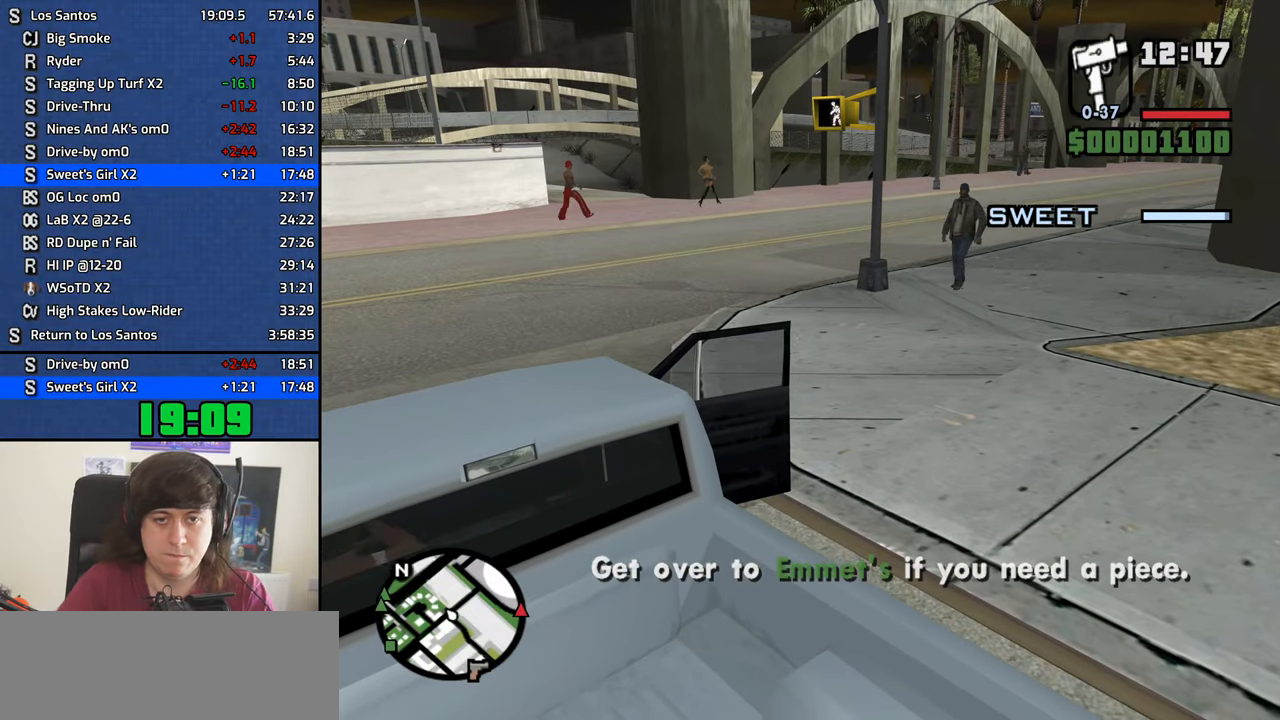
{"keys": ["d", "w"], "mouse": []}
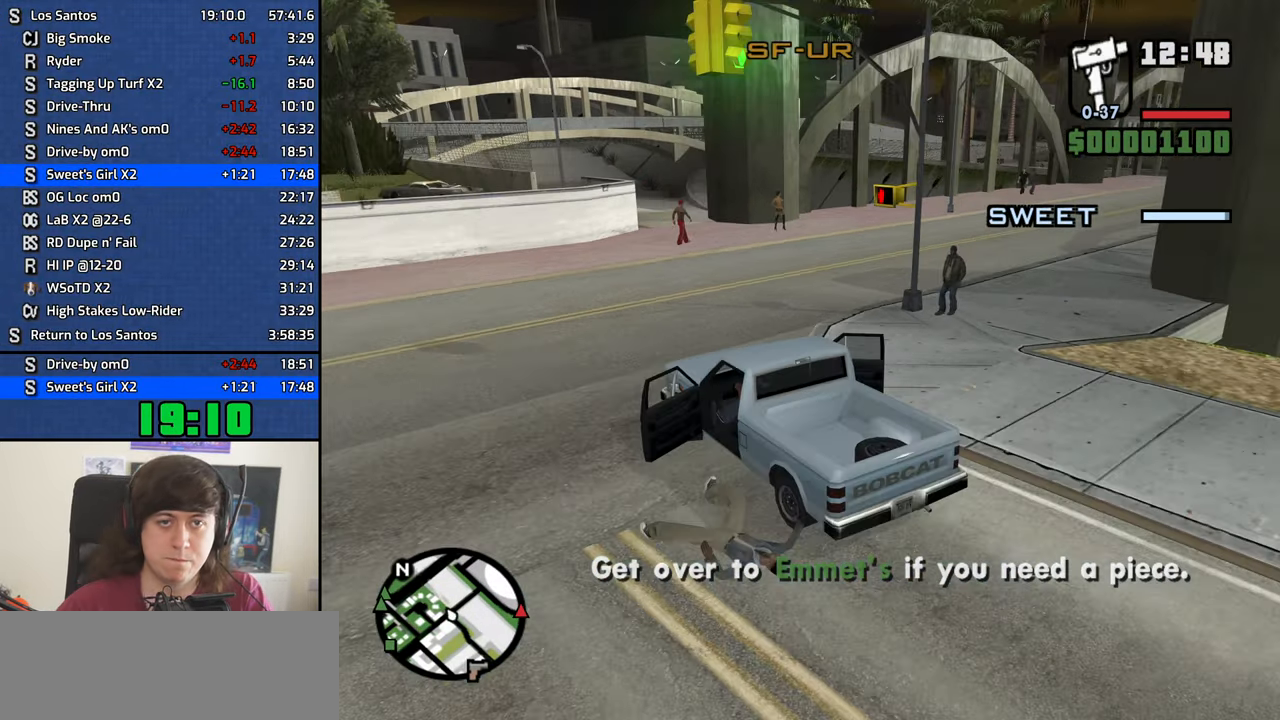
{"keys": ["d", "w"], "mouse": [], "events": [[183, "mouse_wheel_down", "down"], [233, "mouse_wheel_down", "up"], [416, "mouse_wheel_down", "down"], [466, "mouse_wheel_down", "up"]]}
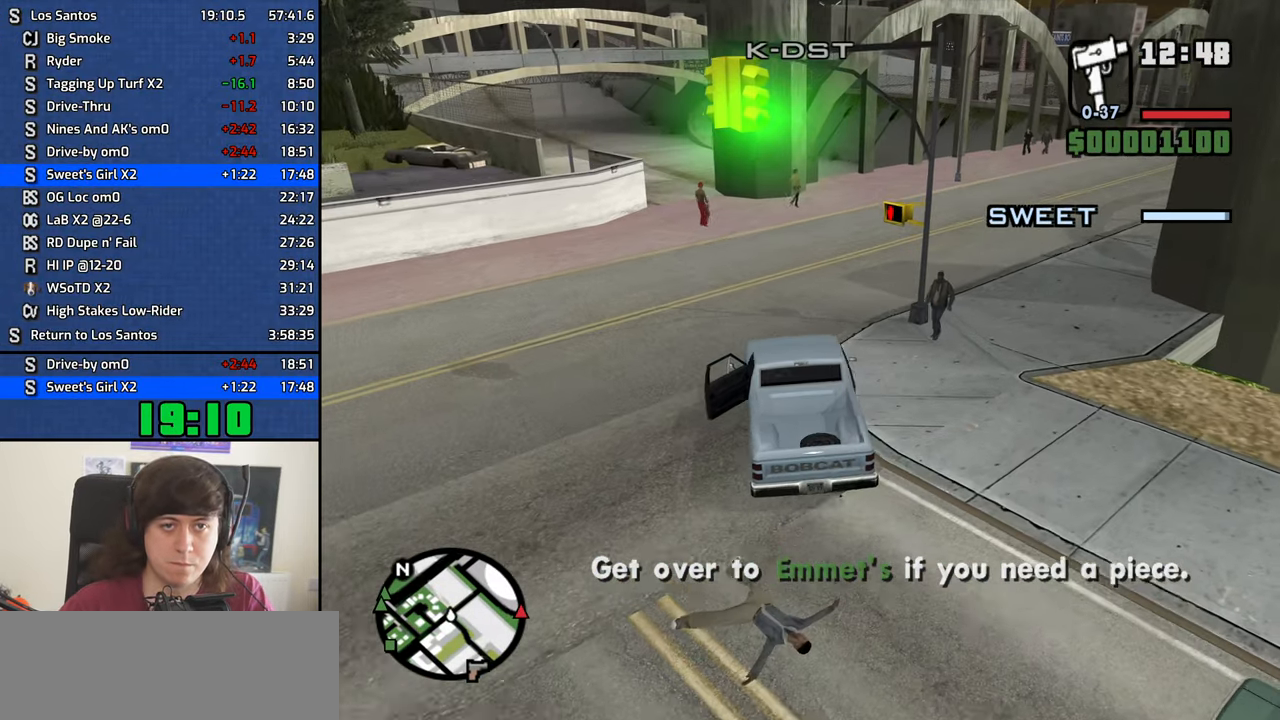
{"keys": ["w"], "mouse": [], "events": [[100, "d", "up"]]}
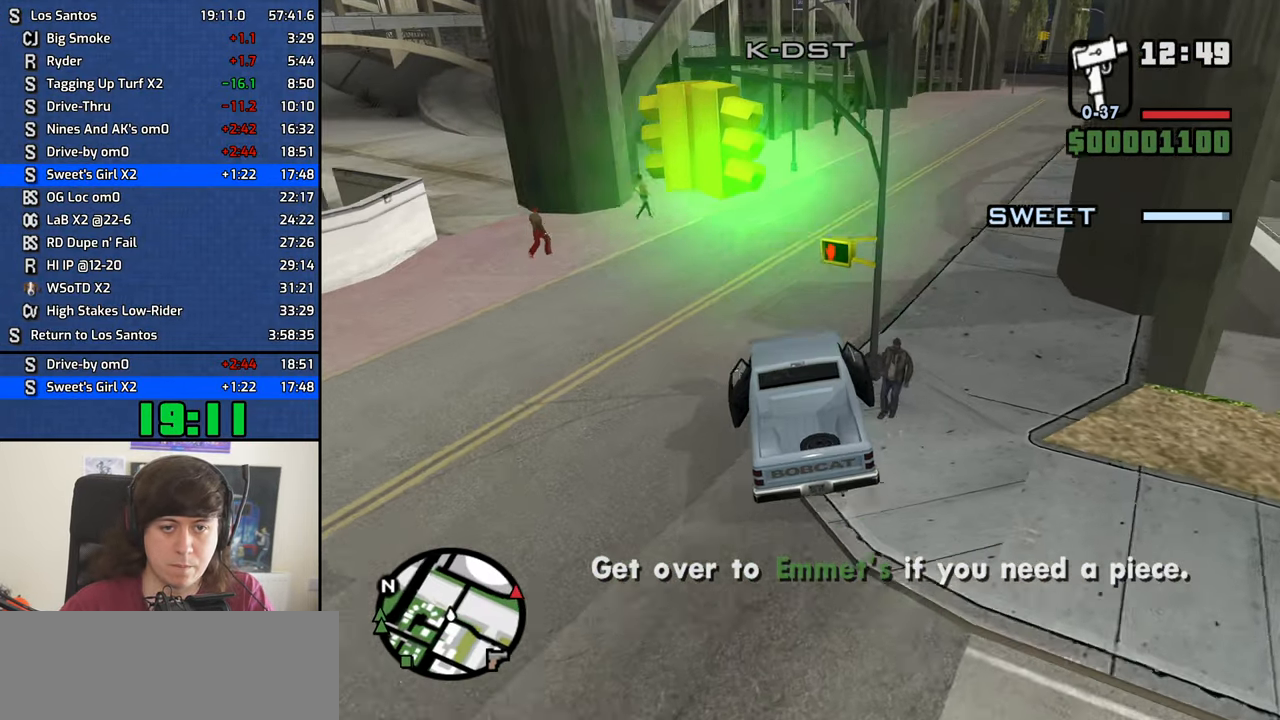
{"keys": ["w"], "mouse": [], "events": [[216, "d", "down"], [350, "d", "up"]]}
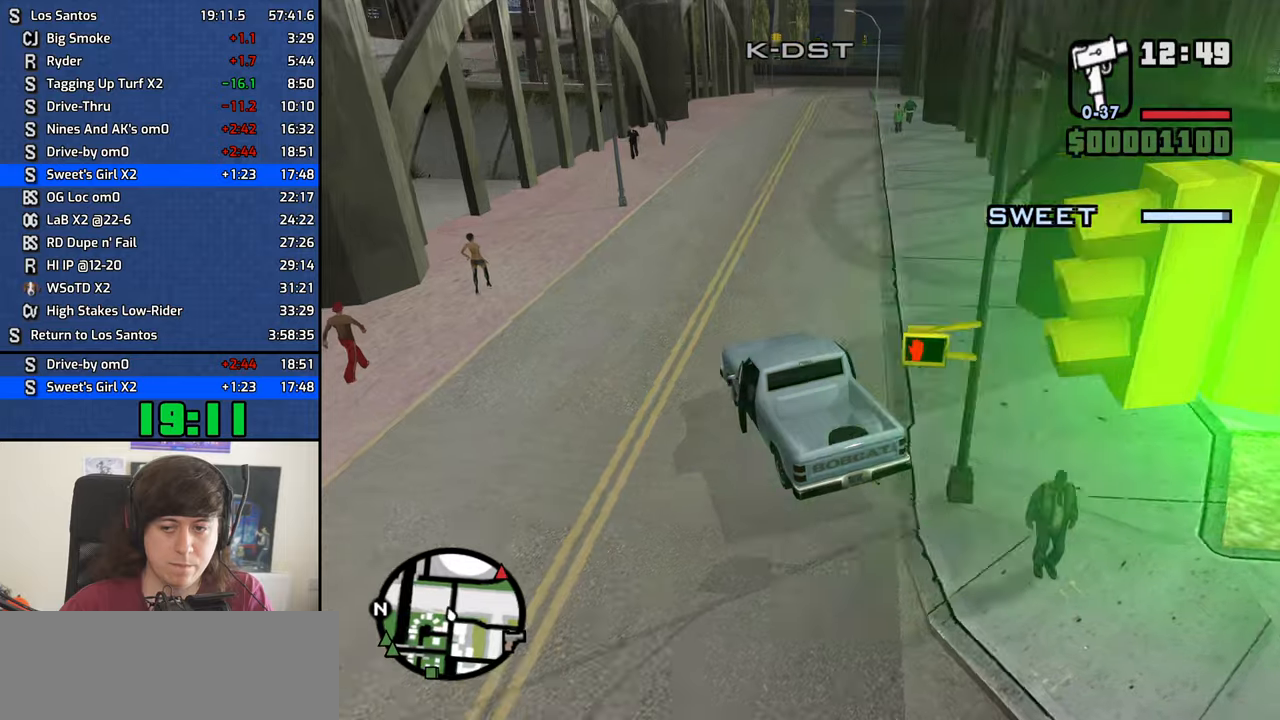
{"keys": ["w"], "mouse": [], "events": [[33, "d", "down"], [183, "d", "up"], [367, "d", "down"], [467, "d", "up"]]}
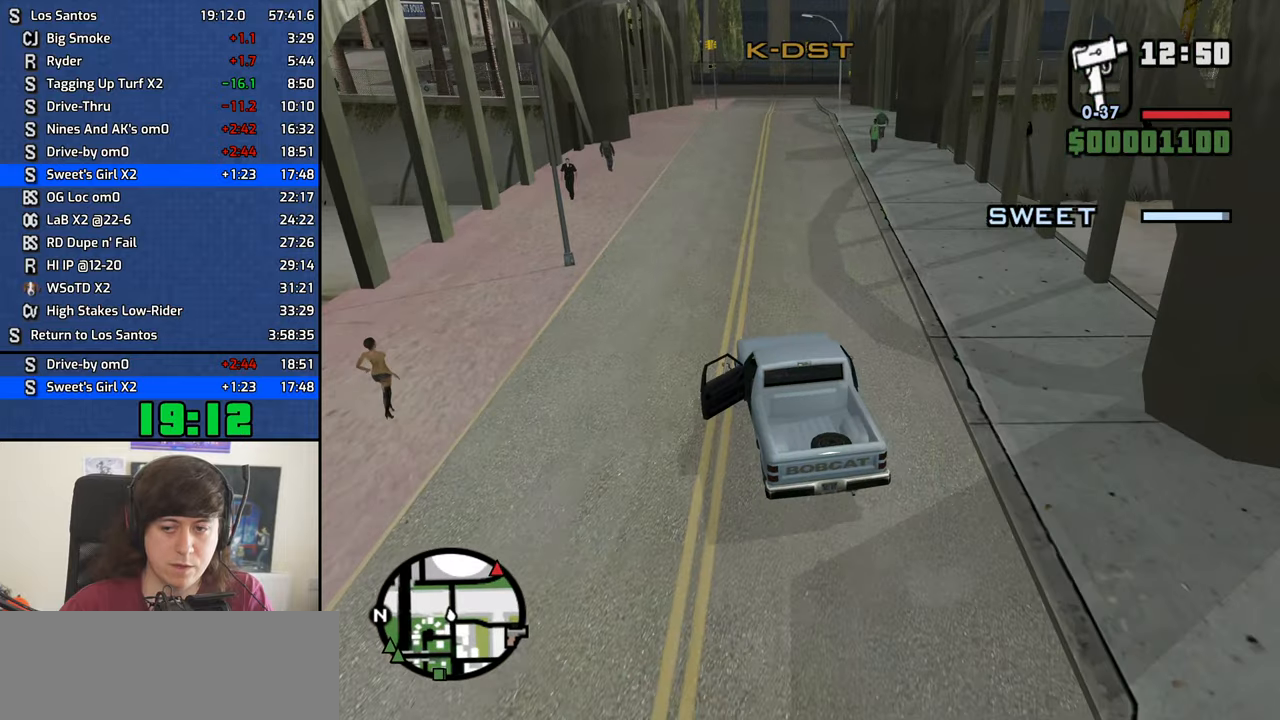
{"keys": ["d", "w"], "mouse": [], "events": [[433, "d", "down"]]}
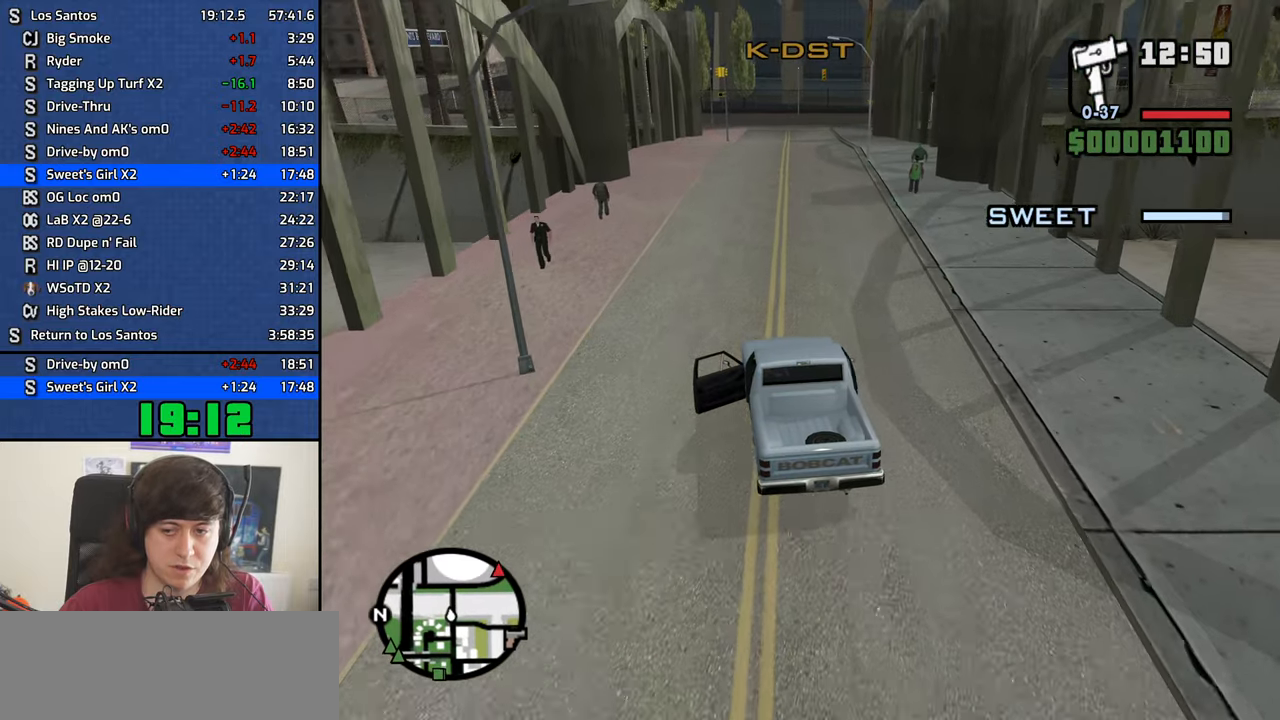
{"keys": ["w"], "mouse": [], "events": [[17, "d", "up"]]}
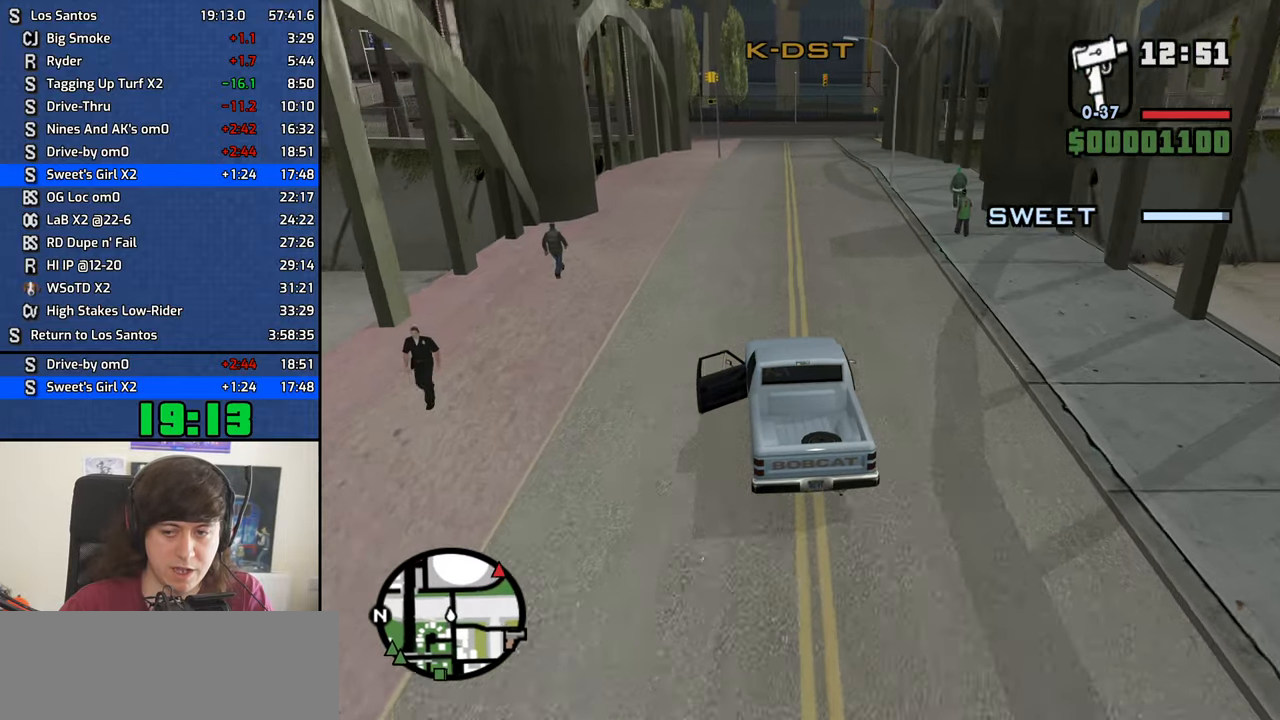
{"keys": ["w"], "mouse": [], "events": [[33, "d", "down"], [133, "d", "up"]]}
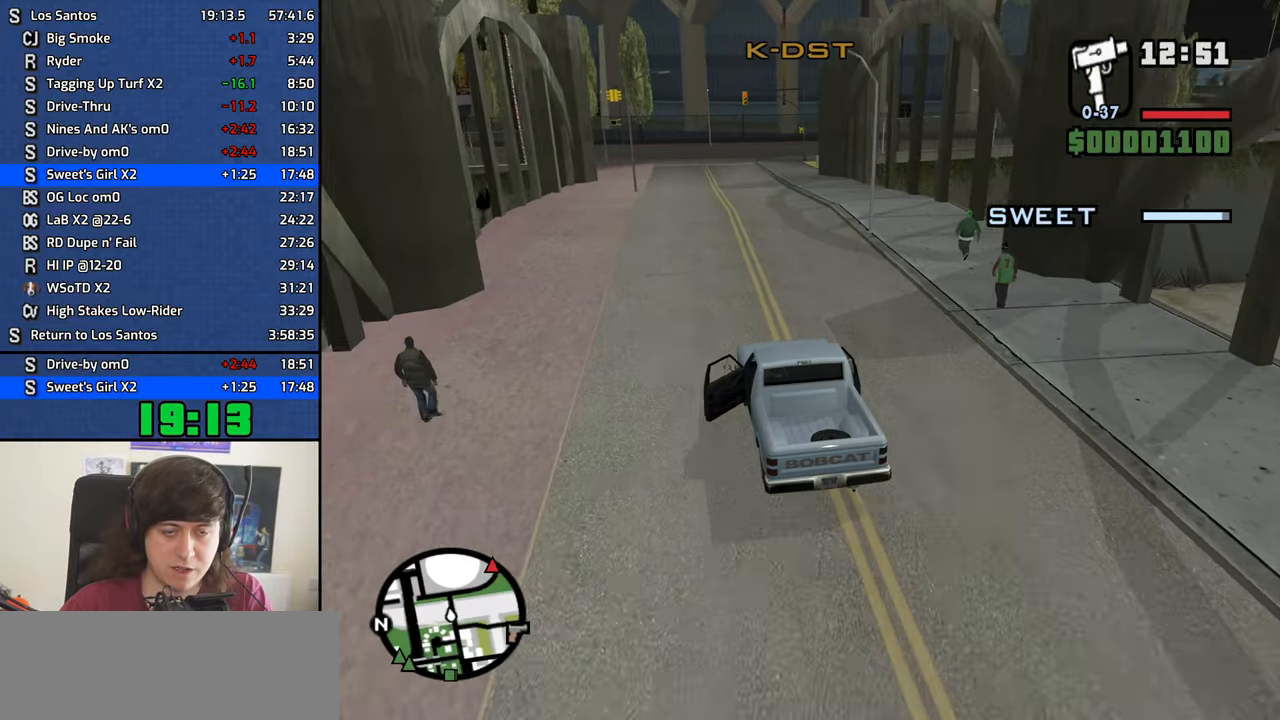
{"keys": ["w"], "mouse": [], "events": [[383, "a", "down"], [433, "a", "up"]]}
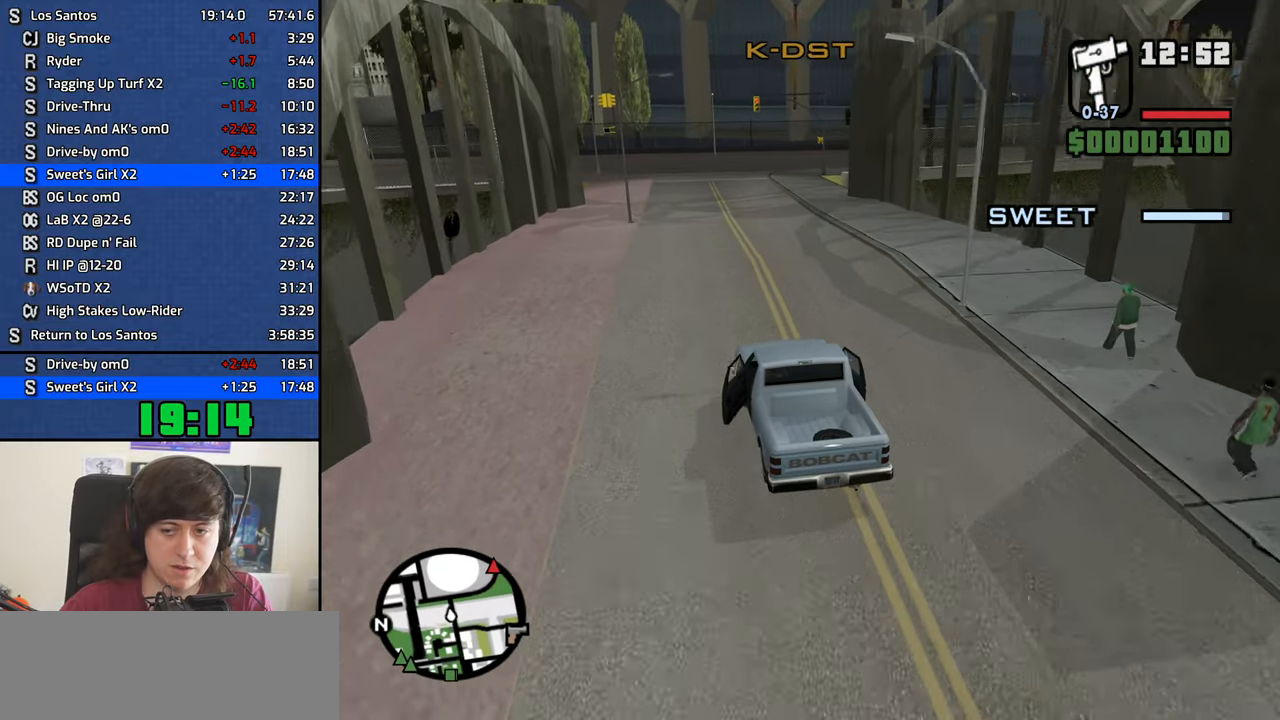
{"keys": ["w"], "mouse": [], "events": [[350, "d", "down"], [500, "d", "up"]]}
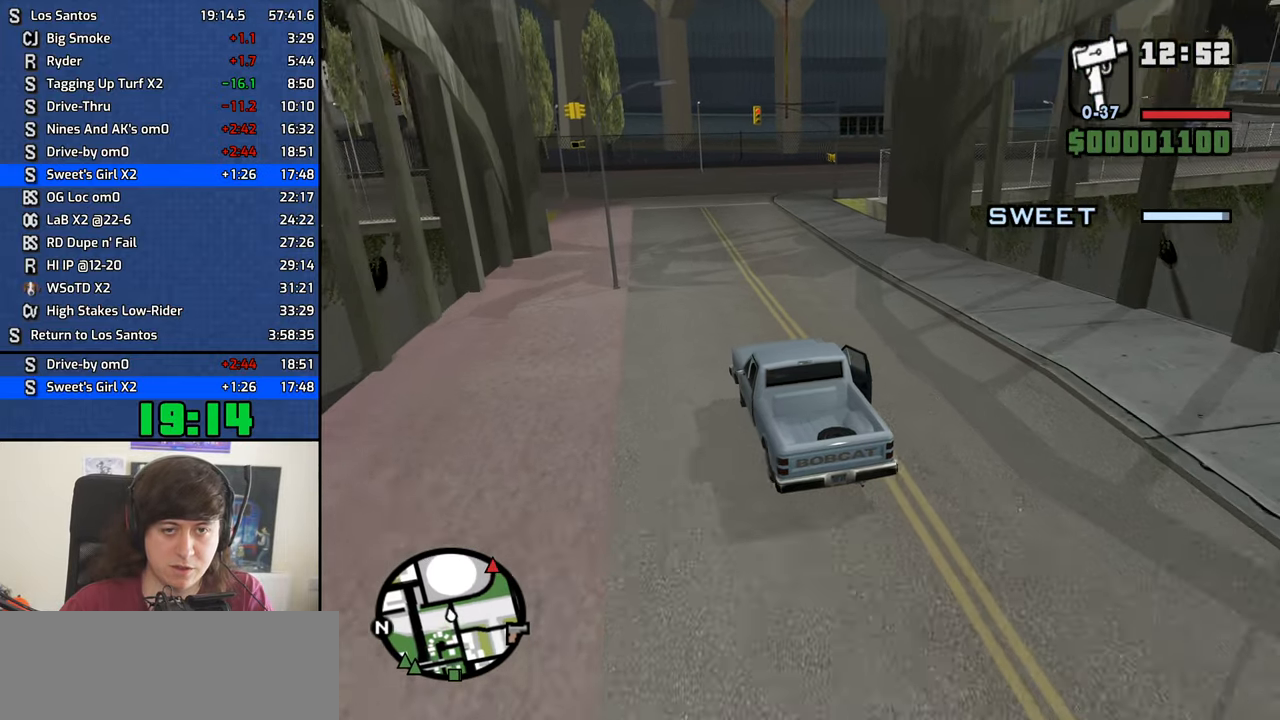
{"keys": ["d", "w"], "mouse": [], "events": [[133, "d", "down"], [267, "d", "up"], [367, "d", "down"]]}
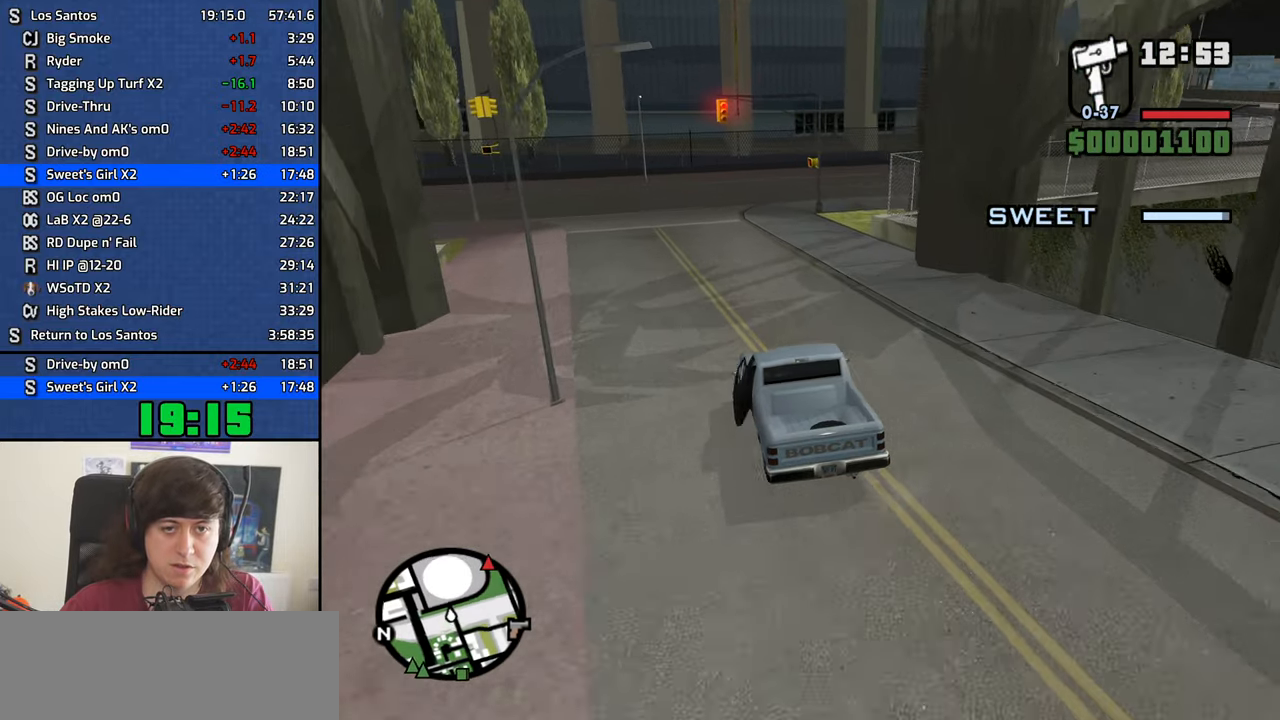
{"keys": ["d", "w"], "mouse": [], "events": [[50, "d", "up"], [150, "d", "down"], [250, "d", "up"], [333, "d", "down"]]}
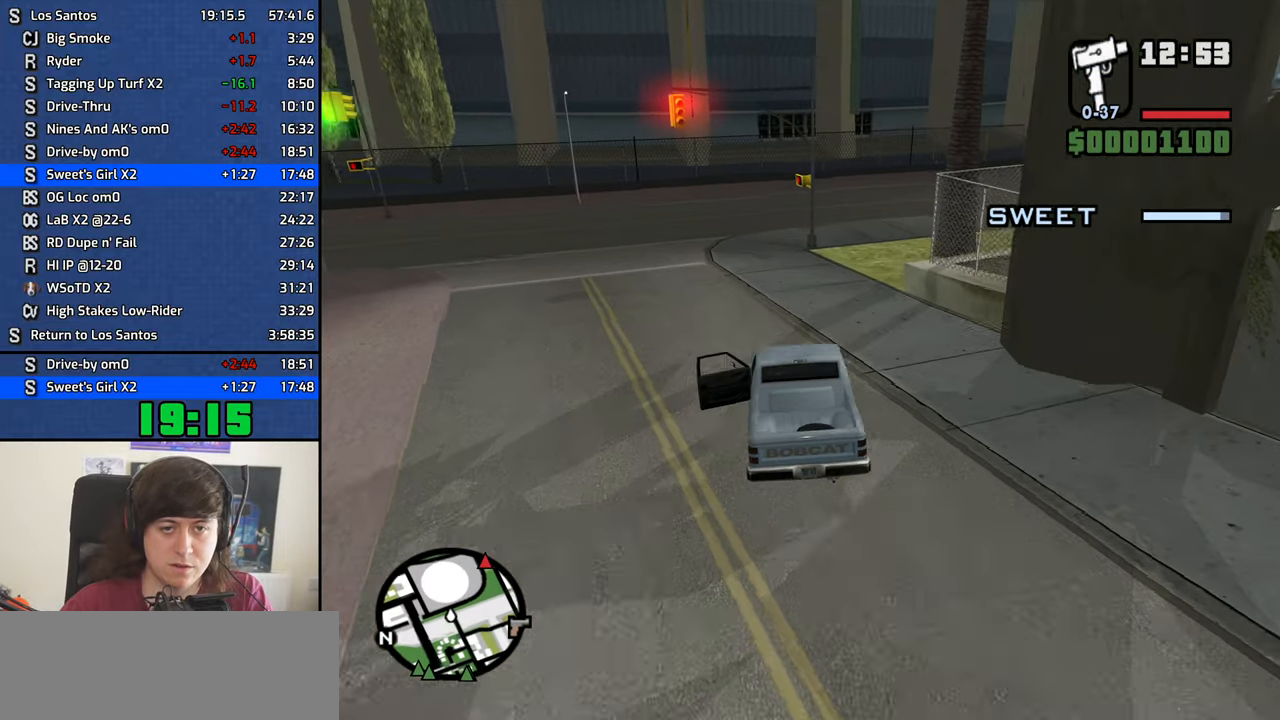
{"keys": ["d", "w"], "mouse": [], "events": [[167, "d", "up"], [267, "d", "down"], [400, "d", "up"], [500, "d", "down"]]}
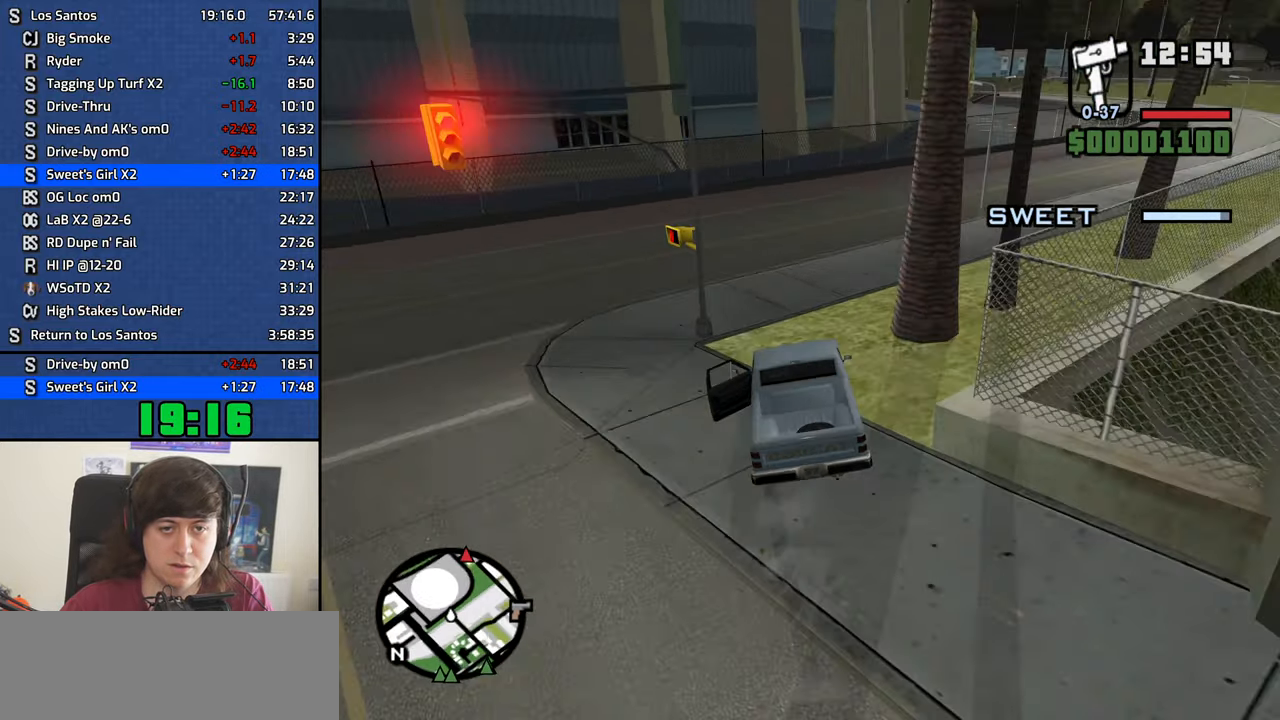
{"keys": ["a", "w"], "mouse": [], "events": [[467, "a", "down"], [467, "d", "up"]]}
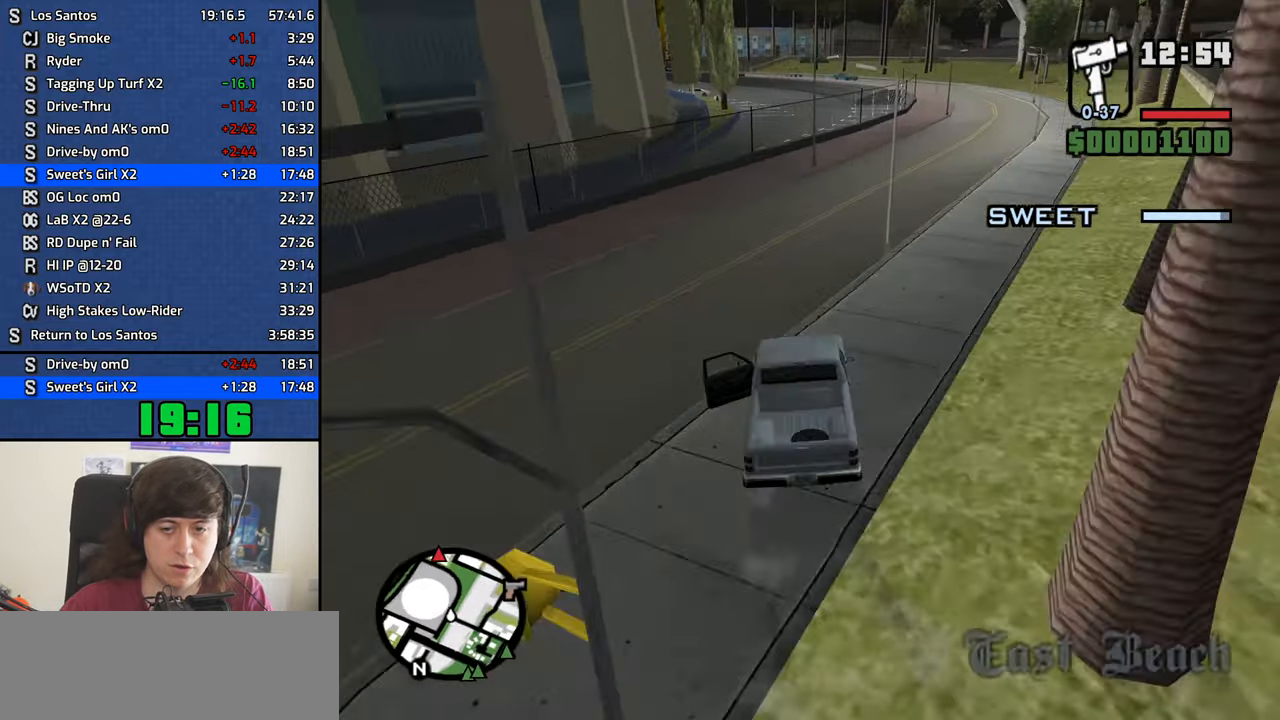
{"keys": ["d", "w"], "mouse": [], "events": [[149, "a", "up"], [149, "d", "down"], [333, "a", "down"], [383, "d", "up"], [483, "a", "up"], [483, "d", "down"]]}
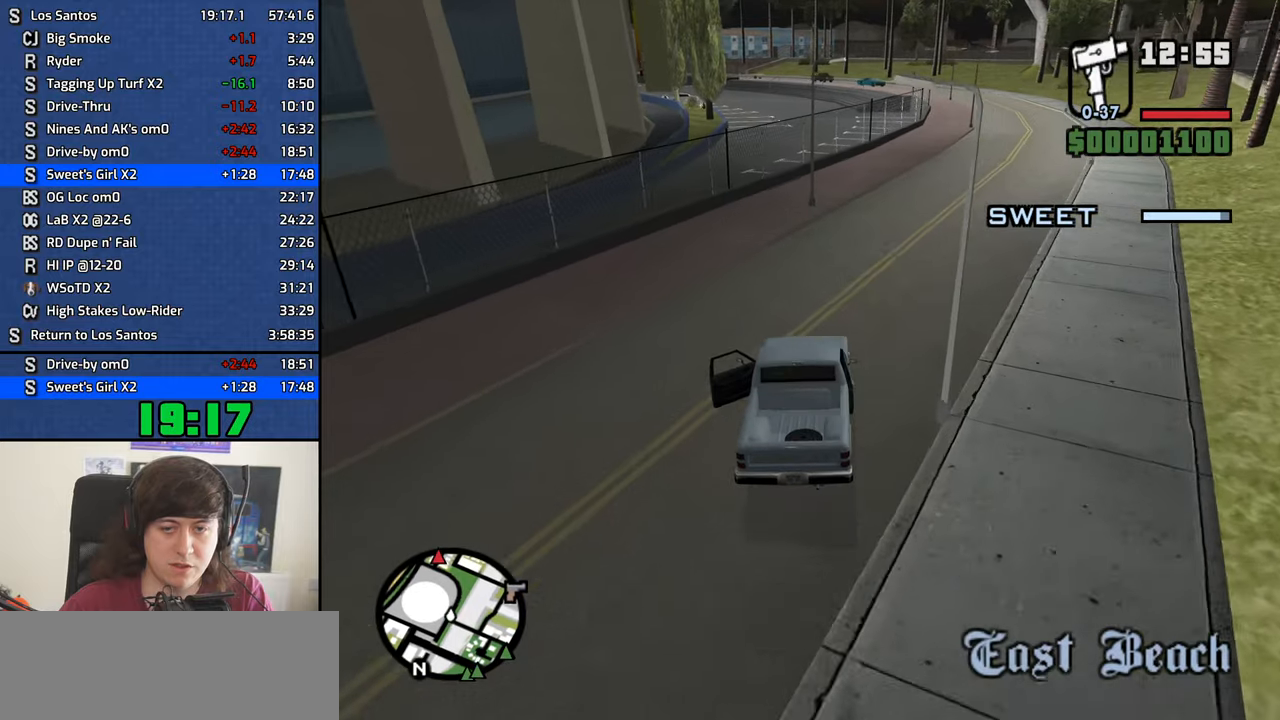
{"keys": ["a", "w"], "mouse": [], "events": [[383, "d", "up"], [483, "a", "down"]]}
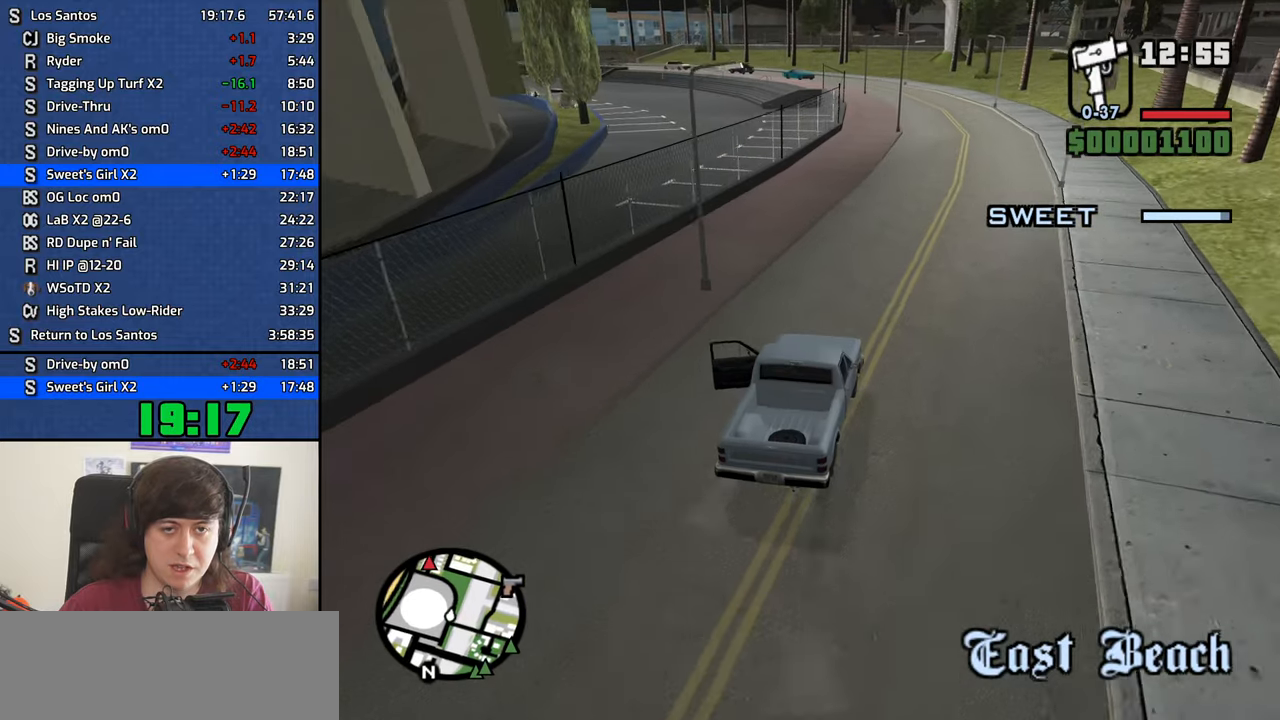
{"keys": ["w"], "mouse": [], "events": [[117, "a", "up"], [350, "a", "down"], [450, "a", "up"]]}
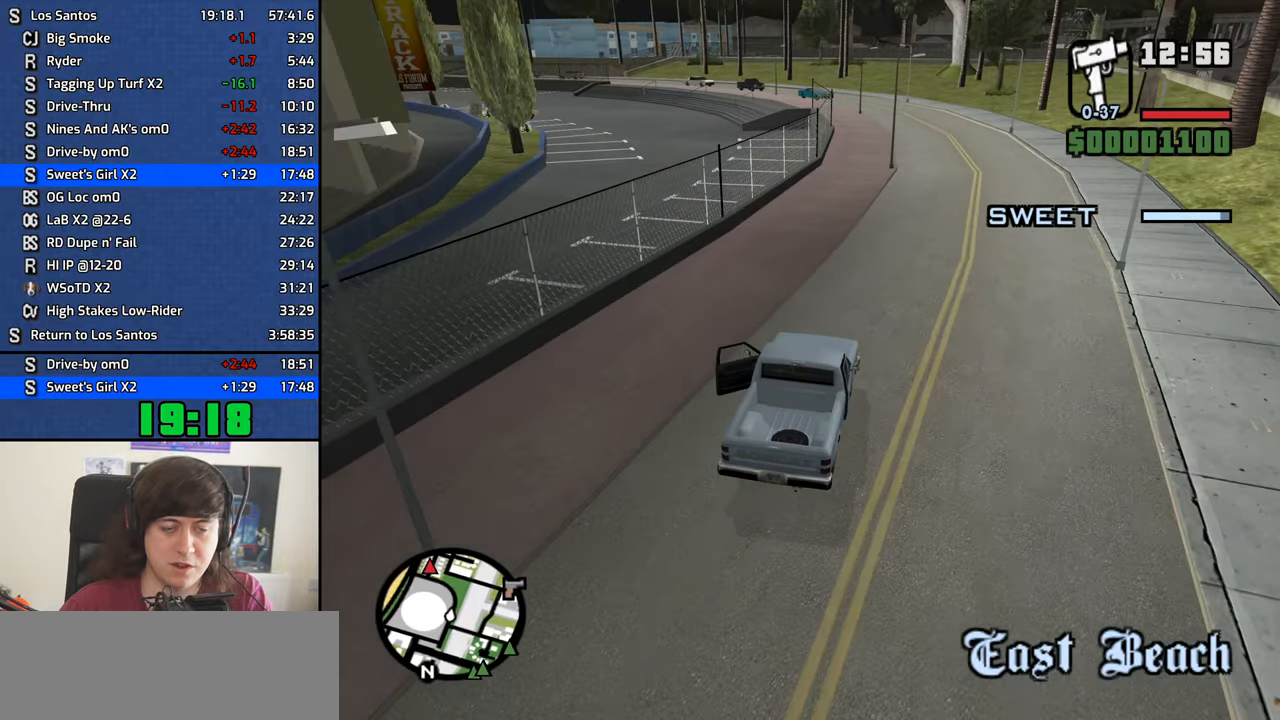
{"keys": ["6", "w"], "mouse": [], "events": [[367, "a", "down"], [467, "a", "up"], [500, "6", "down"]]}
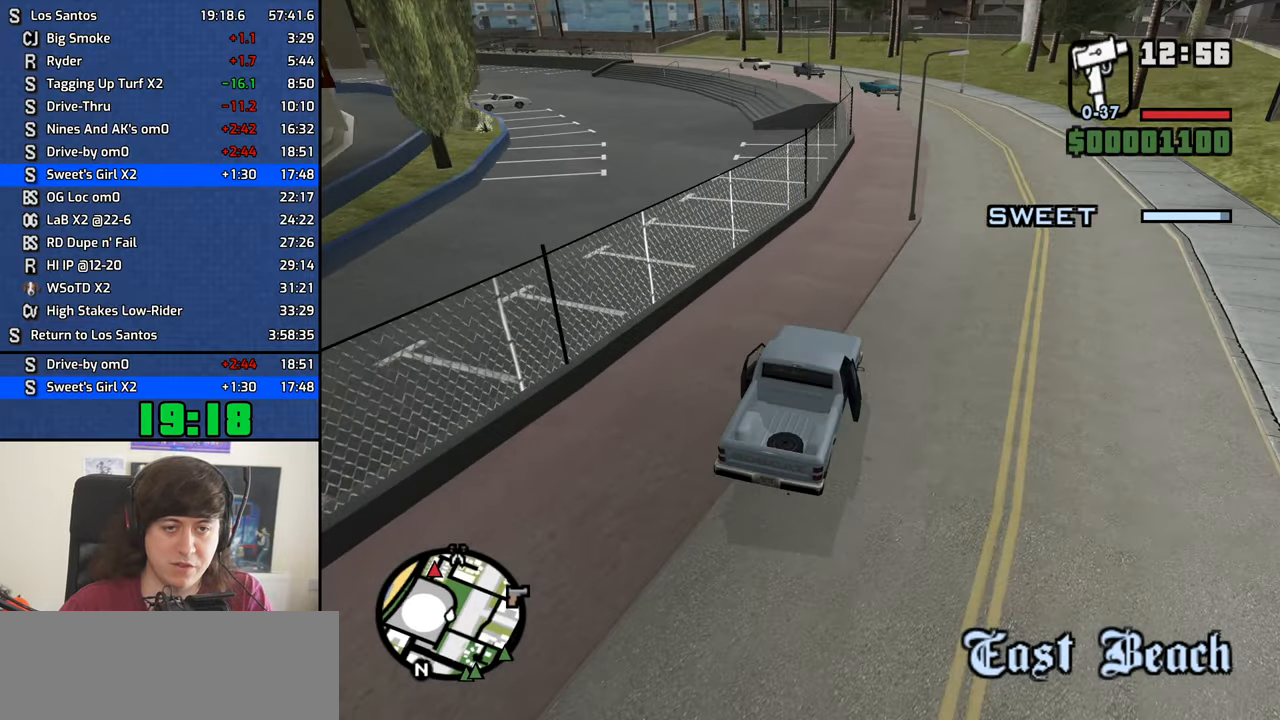
{"keys": ["a", "w"], "mouse": [], "events": [[100, "6", "up"], [200, "6", "down"], [283, "6", "up"], [283, "a", "down"]]}
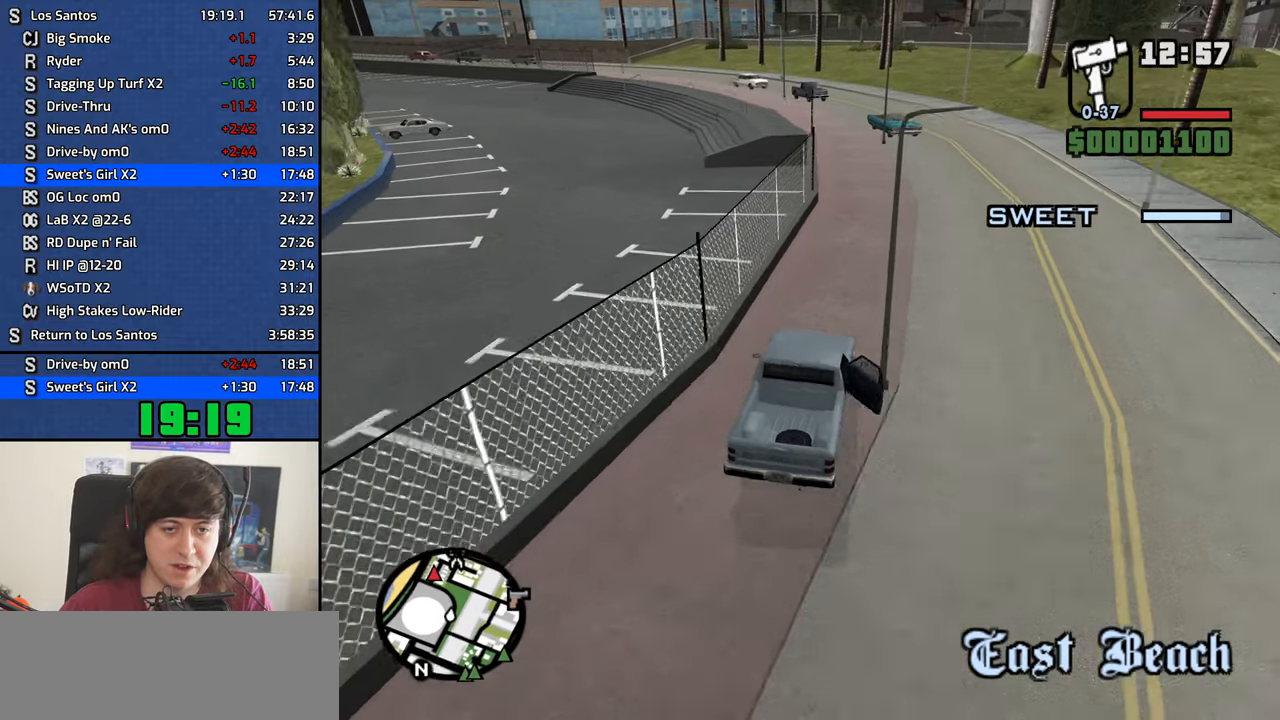
{"keys": ["a", "w"], "mouse": [], "events": [[17, "a", "up"], [17, "d", "down"], [250, "d", "up"], [483, "a", "down"]]}
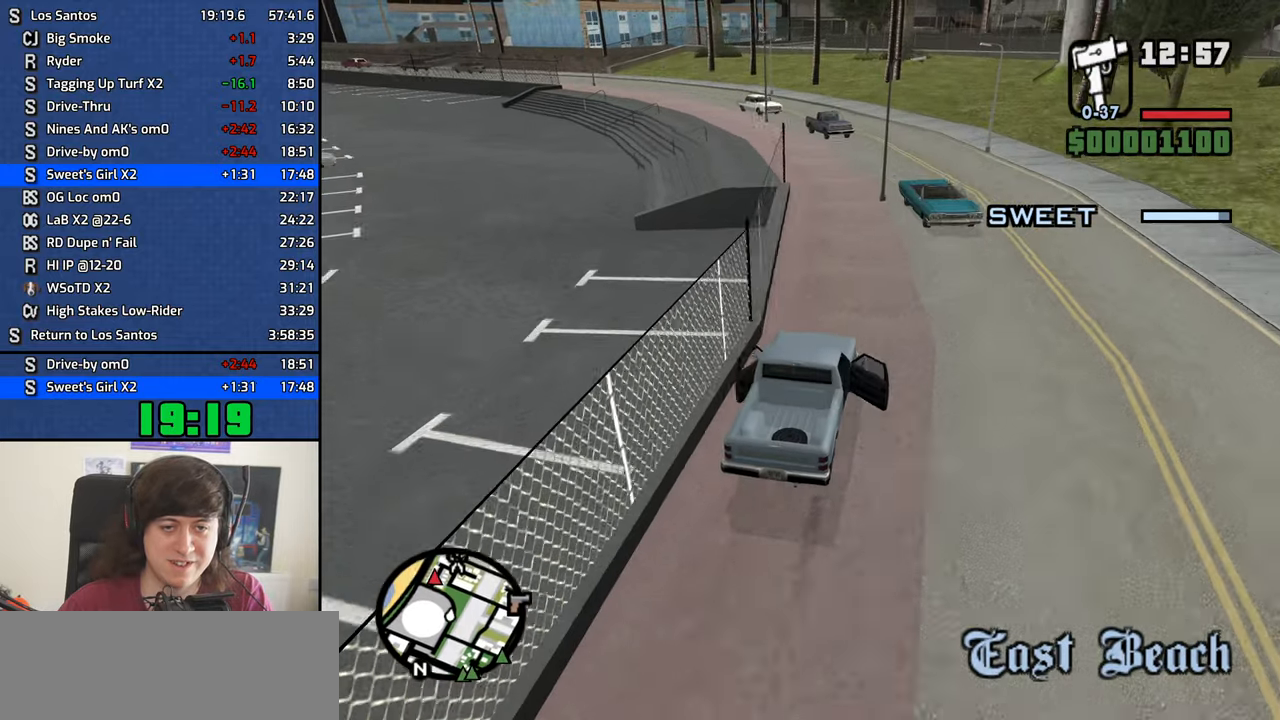
{"keys": ["a", "w"], "mouse": [], "events": [[133, "a", "up"], [417, "a", "down"]]}
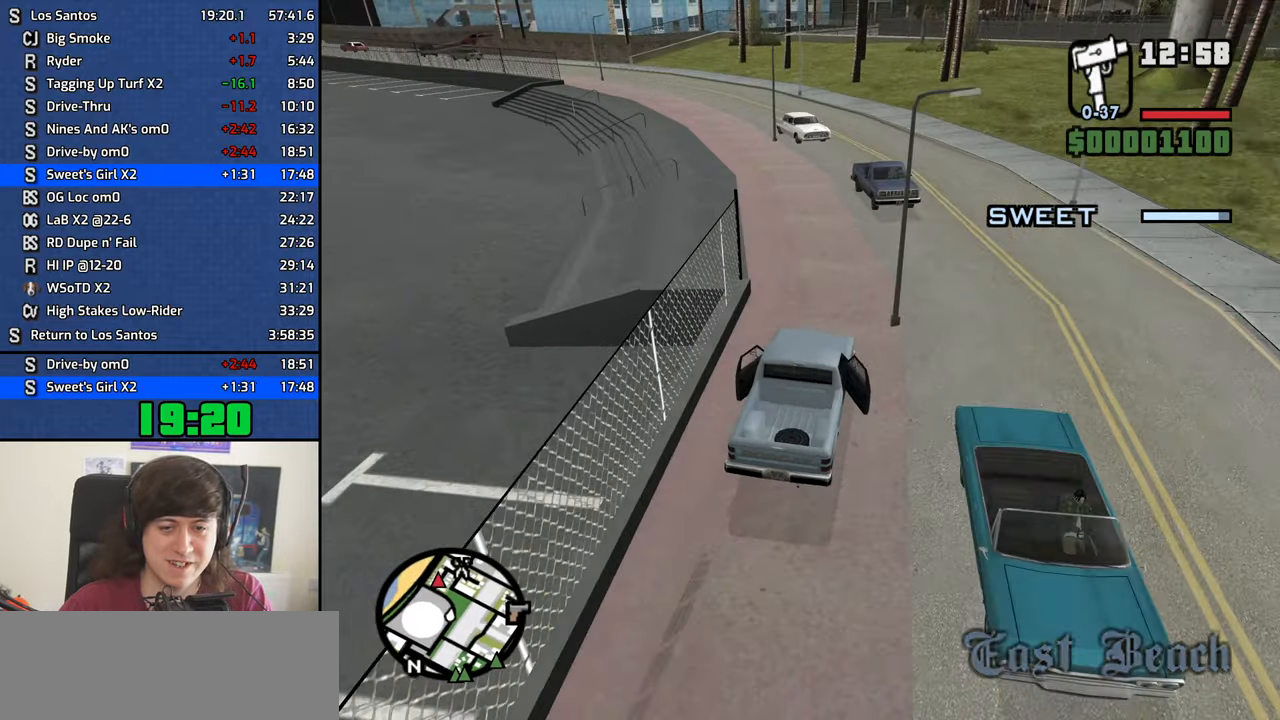
{"keys": ["a", "w"], "mouse": [], "events": [[333, "a", "up"], [433, "a", "down"]]}
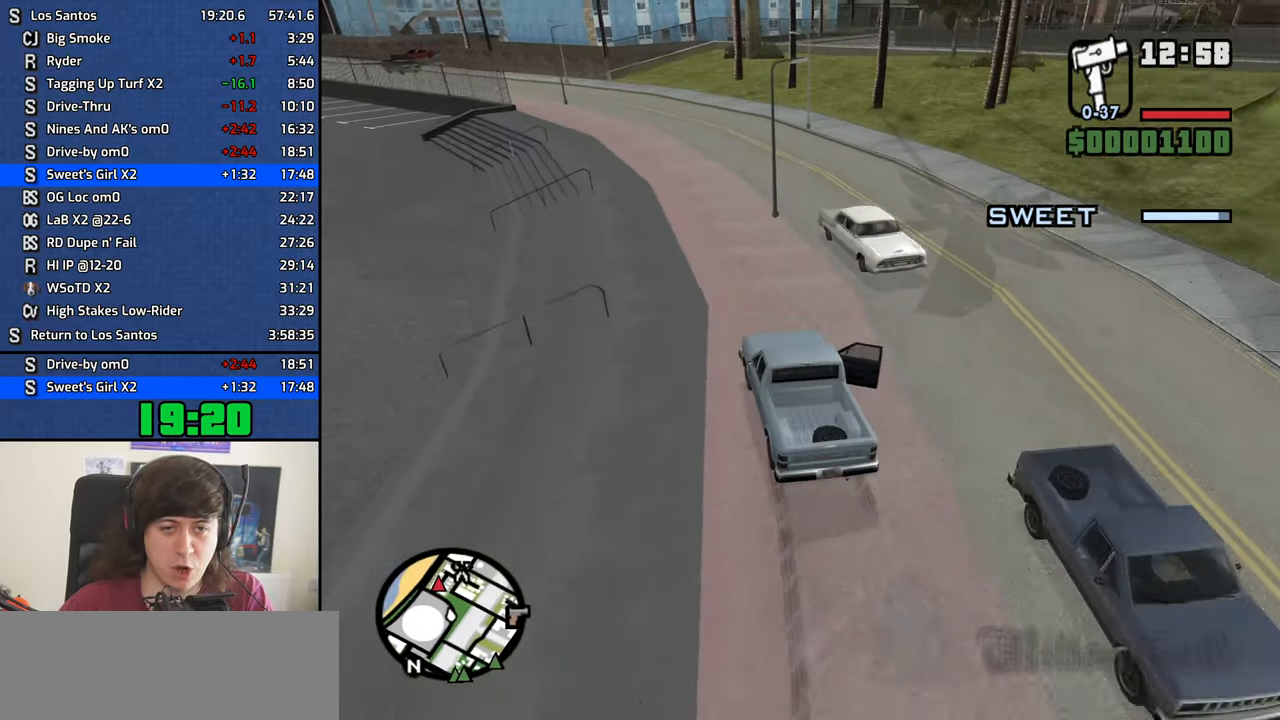
{"keys": ["w"], "mouse": [], "events": [[67, "a", "up"], [167, "a", "down"], [250, "a", "up"], [300, "d", "down"], [450, "d", "up"]]}
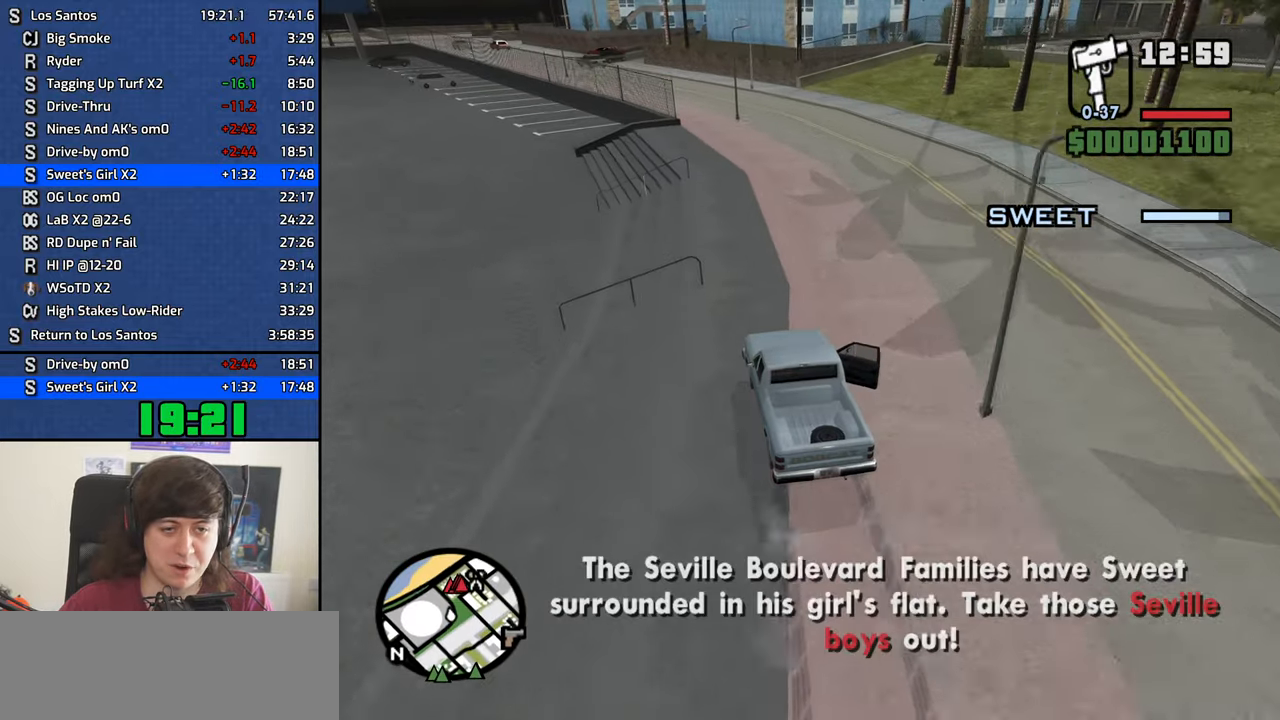
{"keys": ["d", "w"], "mouse": [], "events": [[233, "a", "down"], [267, "a", "up"], [317, "d", "down"]]}
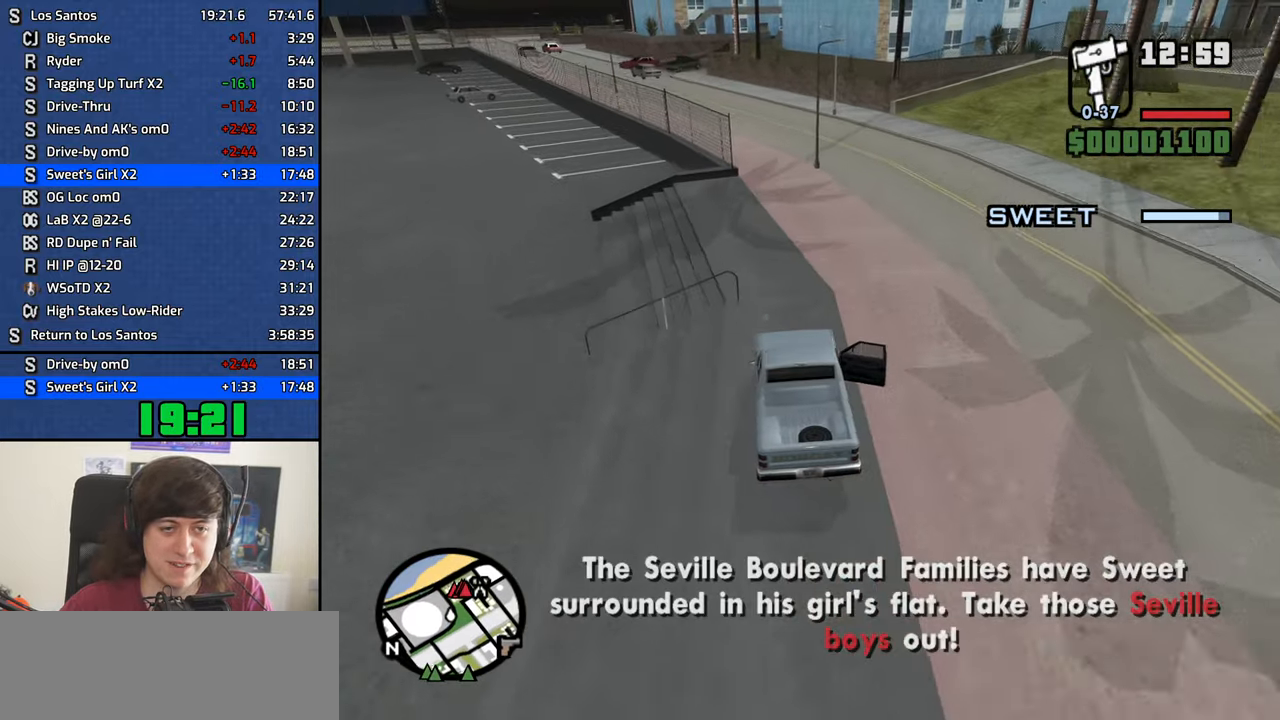
{"keys": ["a", "w"], "mouse": [], "events": [[50, "d", "up"], [150, "a", "down"], [284, "a", "up"], [384, "a", "down"]]}
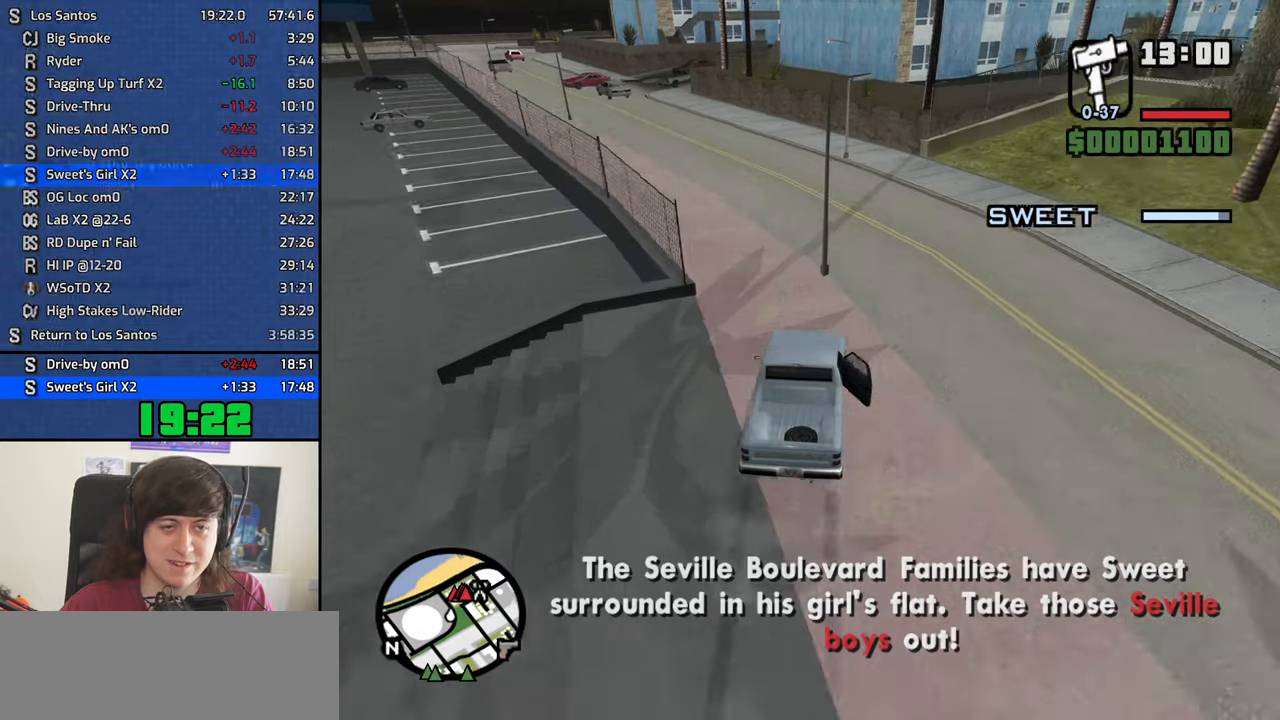
{"keys": ["d", "w"], "mouse": [], "events": [[316, "a", "up"], [366, "d", "down"]]}
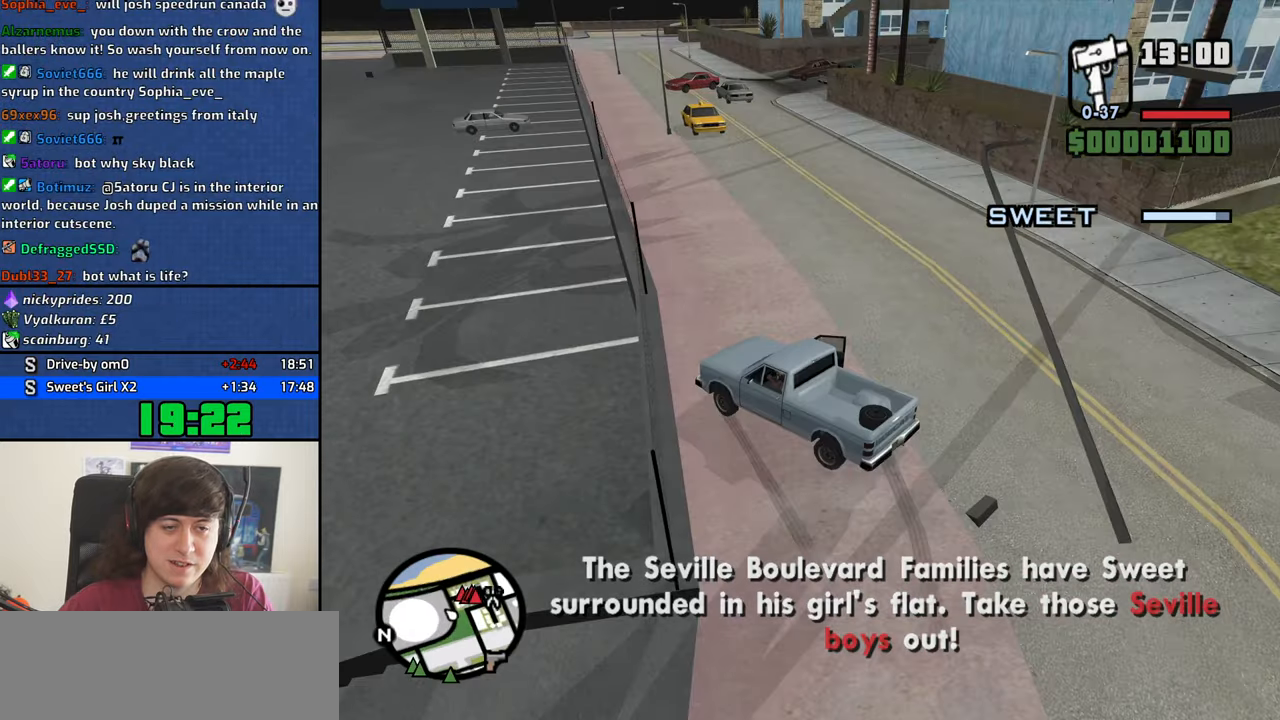
{"keys": ["d", "s"], "mouse": [], "events": [[333, "w", "up"], [483, "s", "down"]]}